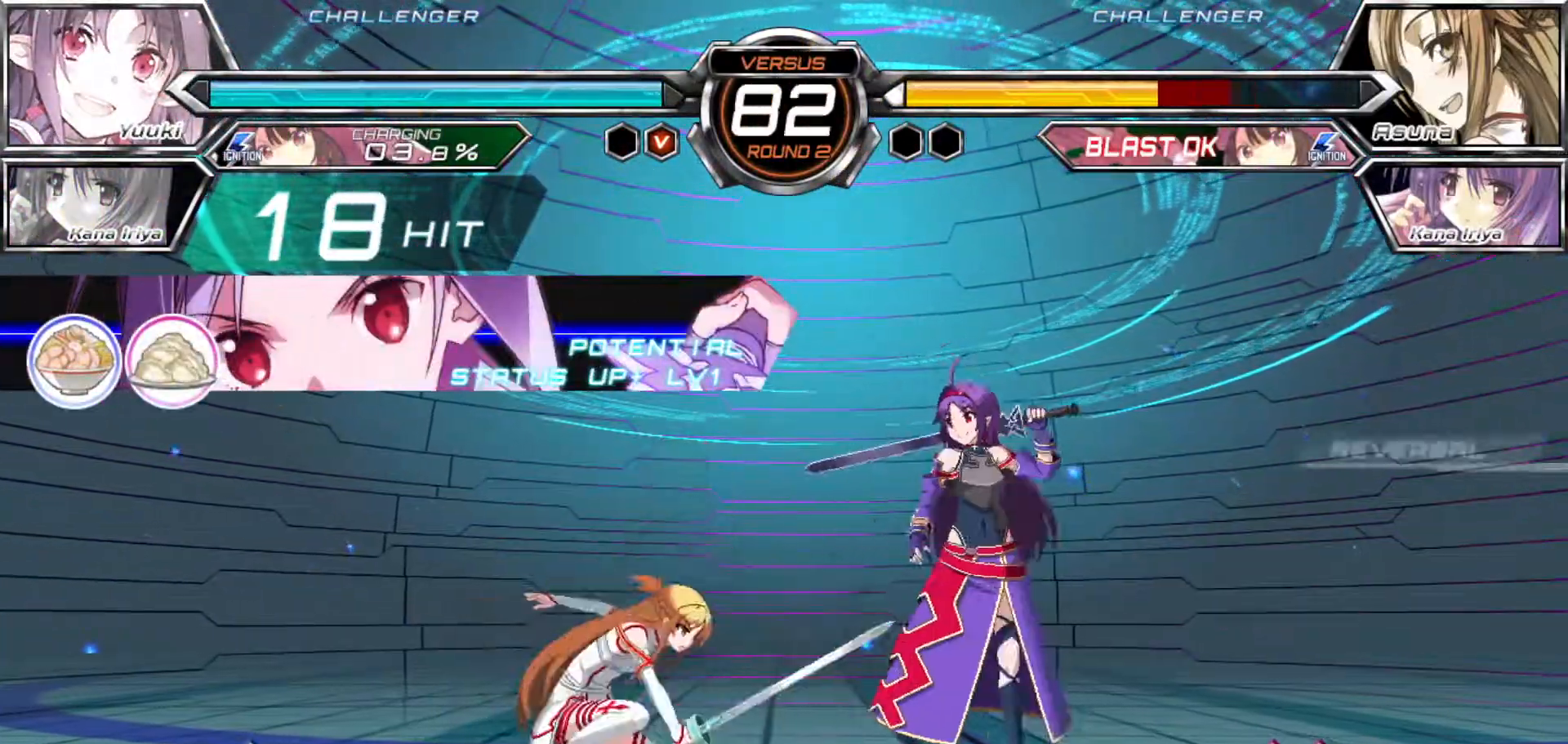
Gameplay with a controller (arcade stick); each line is a JSON object with the inputs held at the frame after it (dt_ms = milliseconds from this image to that frame). "events" lists button and stick changes between this image and that frame as [ms after this image, input, new state], when the widget could be followed in between. Not read: L3 R3.
{"dt_ms": 1000, "buttons": [], "left_stick": "center"}
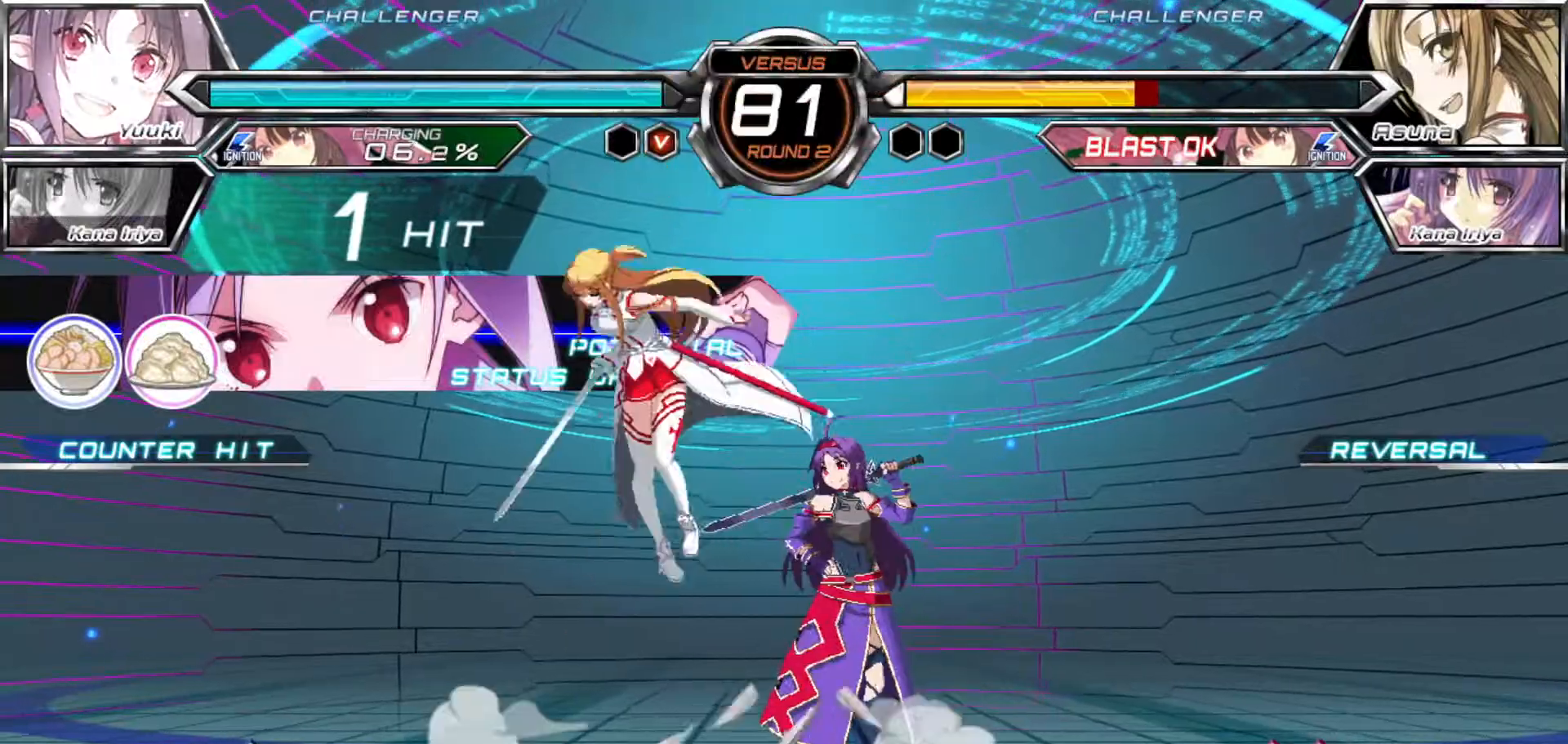
{"dt_ms": 500, "buttons": [], "left_stick": "center"}
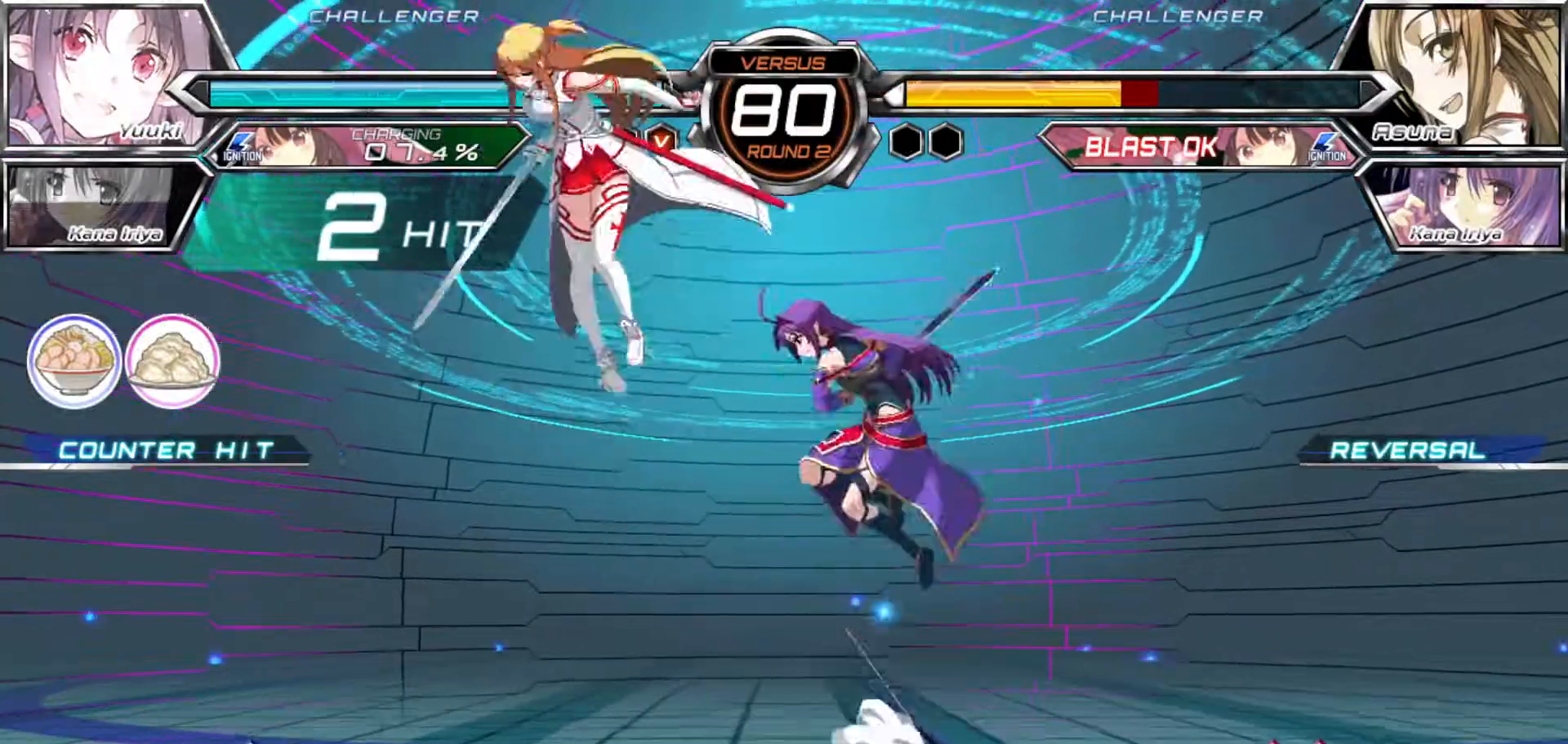
{"dt_ms": 500, "buttons": ["R1"], "left_stick": "center", "events": [[133, "R1", "down"]]}
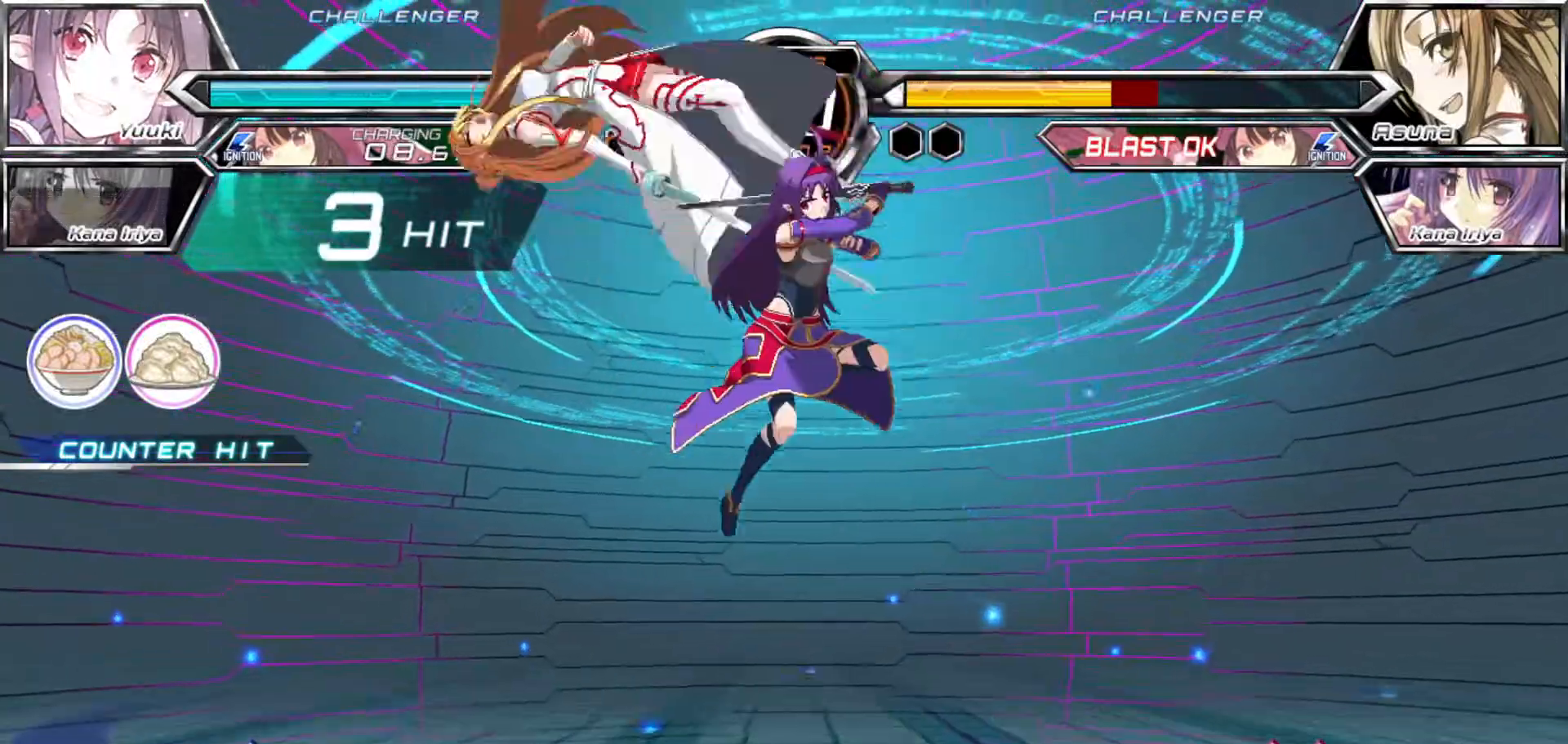
{"dt_ms": 1000, "buttons": [], "left_stick": "up-left"}
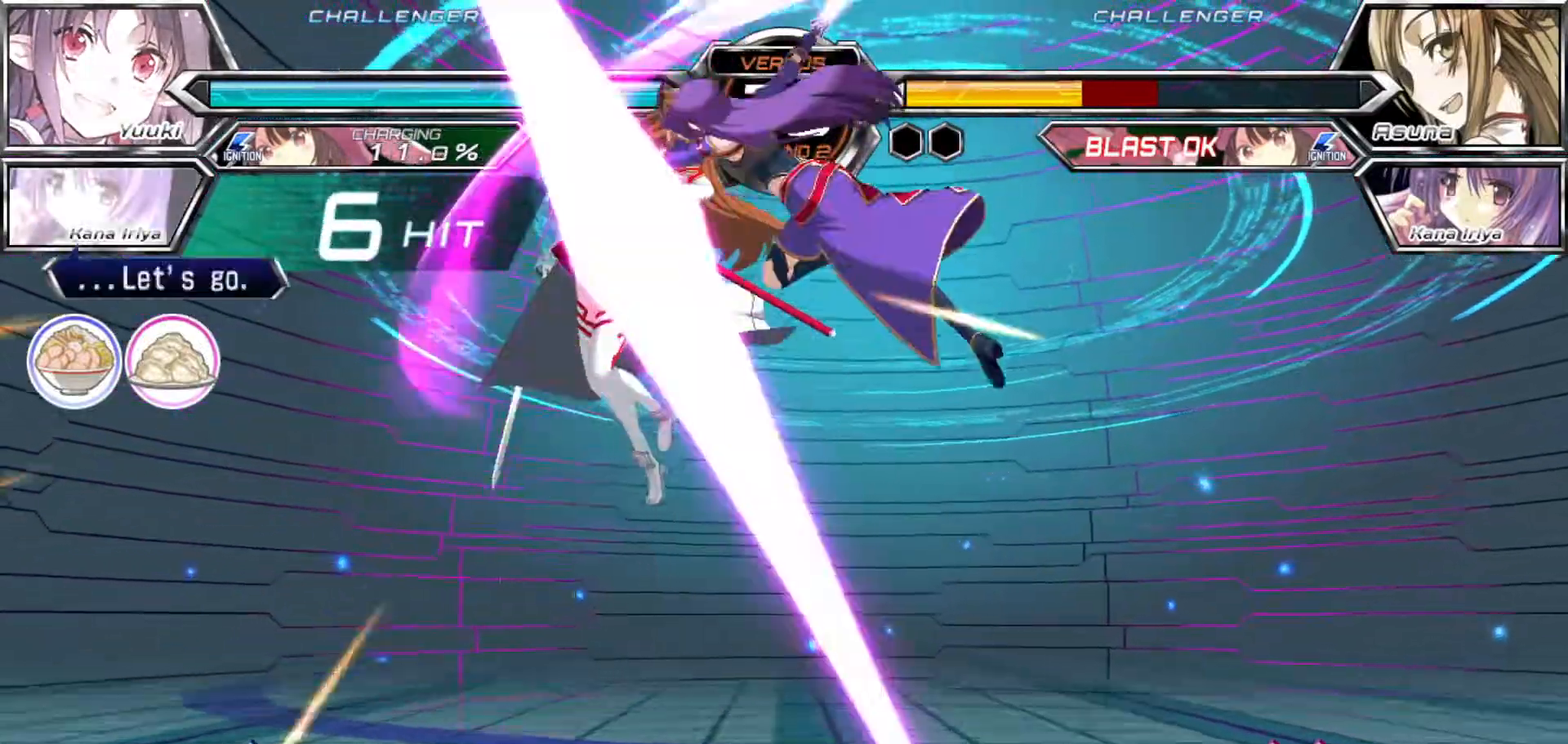
{"dt_ms": 500, "buttons": [], "left_stick": "center", "events": [[33, "R1", "down"], [50, "left_stick", "center"], [317, "R1", "up"]]}
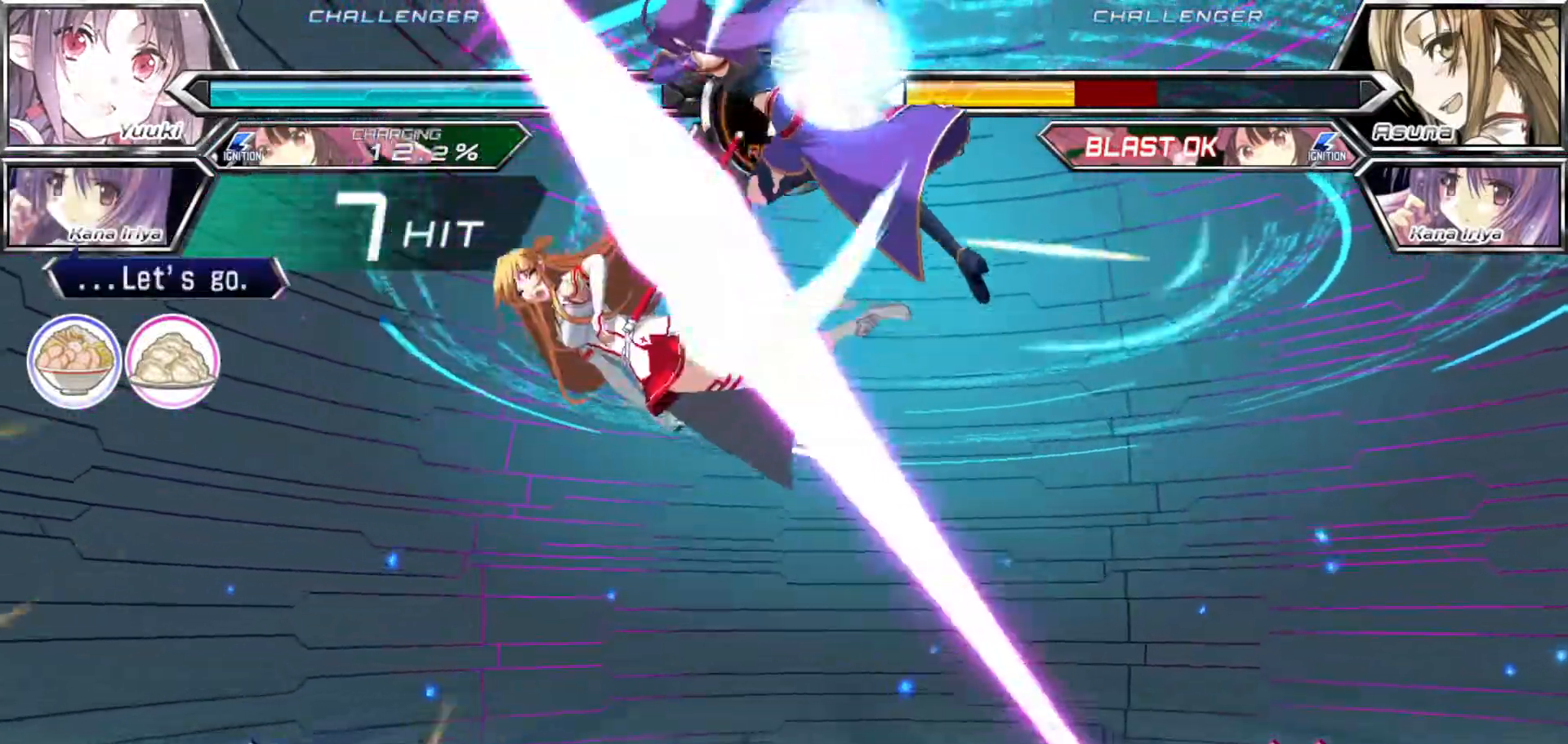
{"dt_ms": 500, "buttons": [], "left_stick": "down", "events": [[333, "SQUARE", "down"], [400, "left_stick", "right"], [417, "SQUARE", "up"], [483, "left_stick", "down"]]}
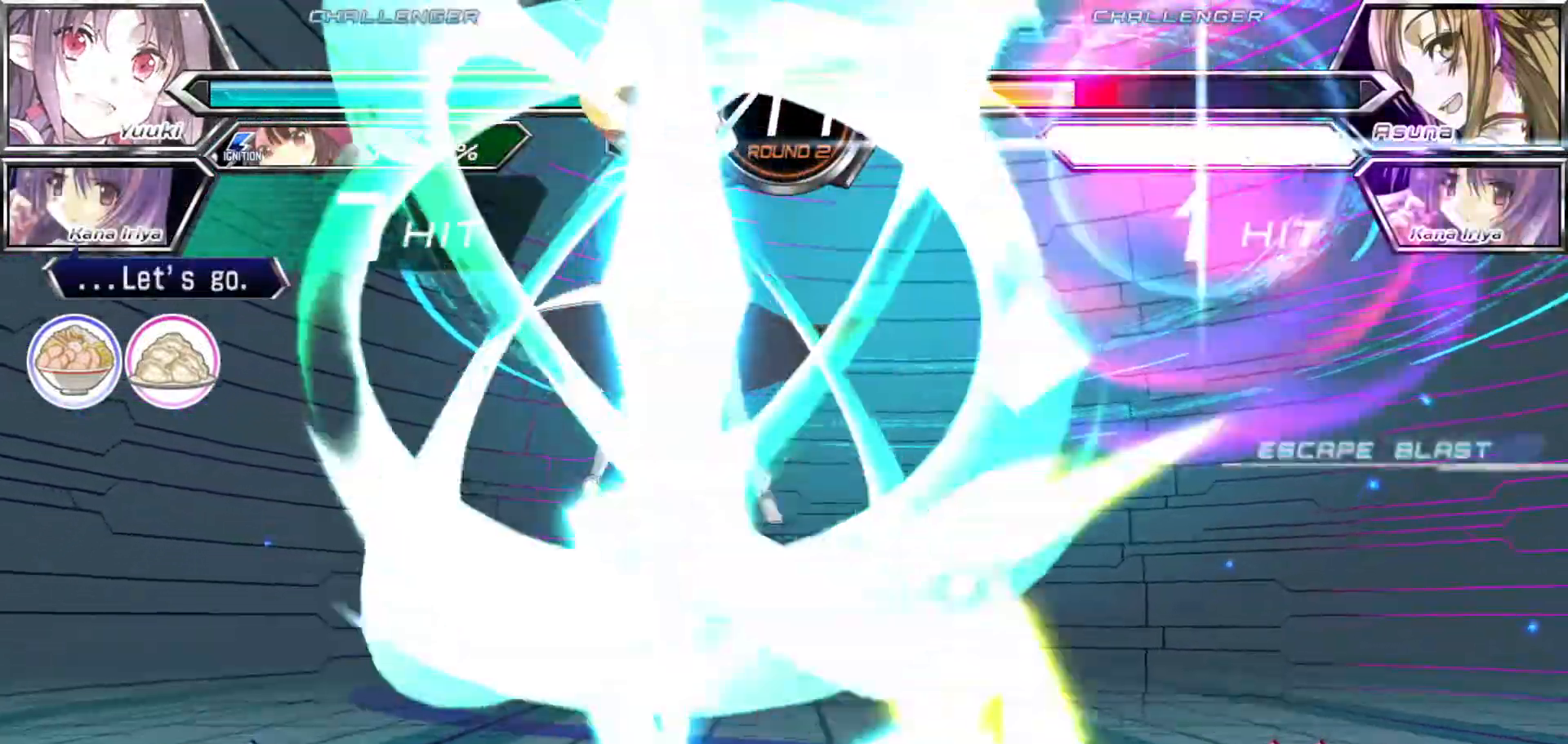
{"dt_ms": 500, "buttons": ["SQUARE"], "left_stick": "center", "events": [[50, "left_stick", "left"], [67, "SQUARE", "down"], [133, "SQUARE", "up"], [150, "left_stick", "center"], [350, "SQUARE", "down"]]}
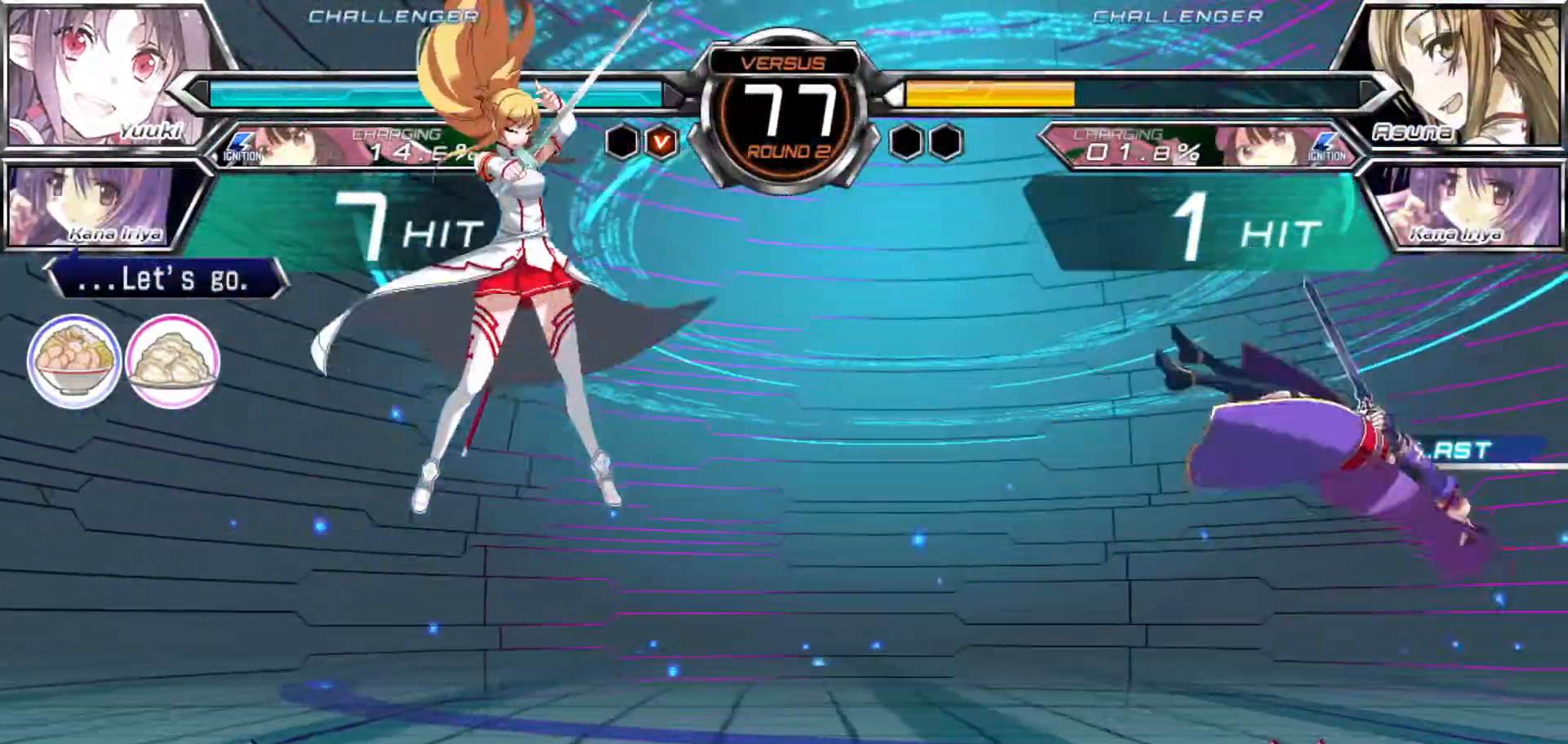
{"dt_ms": 500, "buttons": [], "left_stick": "right"}
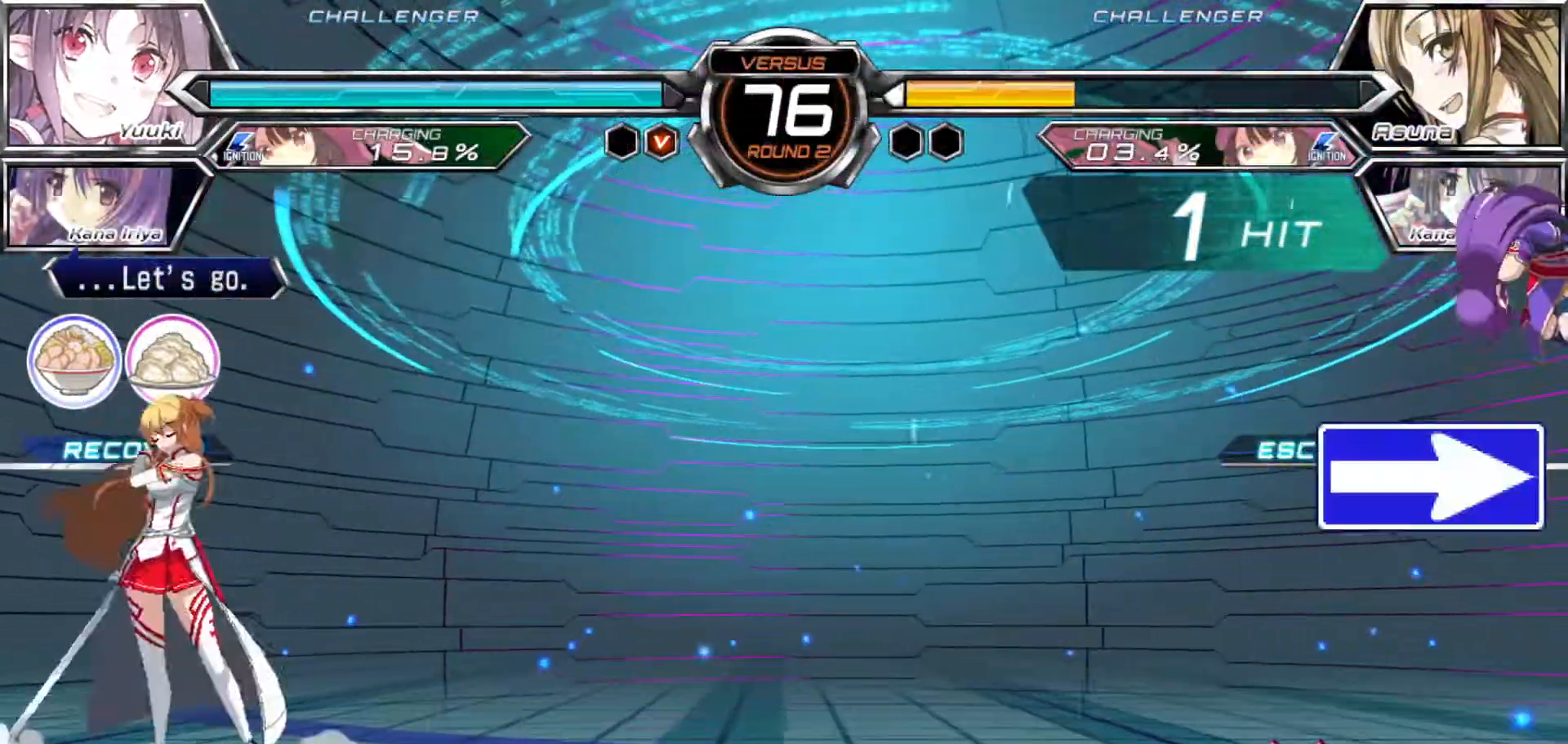
{"dt_ms": 500, "buttons": [], "left_stick": "down-right", "events": [[450, "left_stick", "down-right"]]}
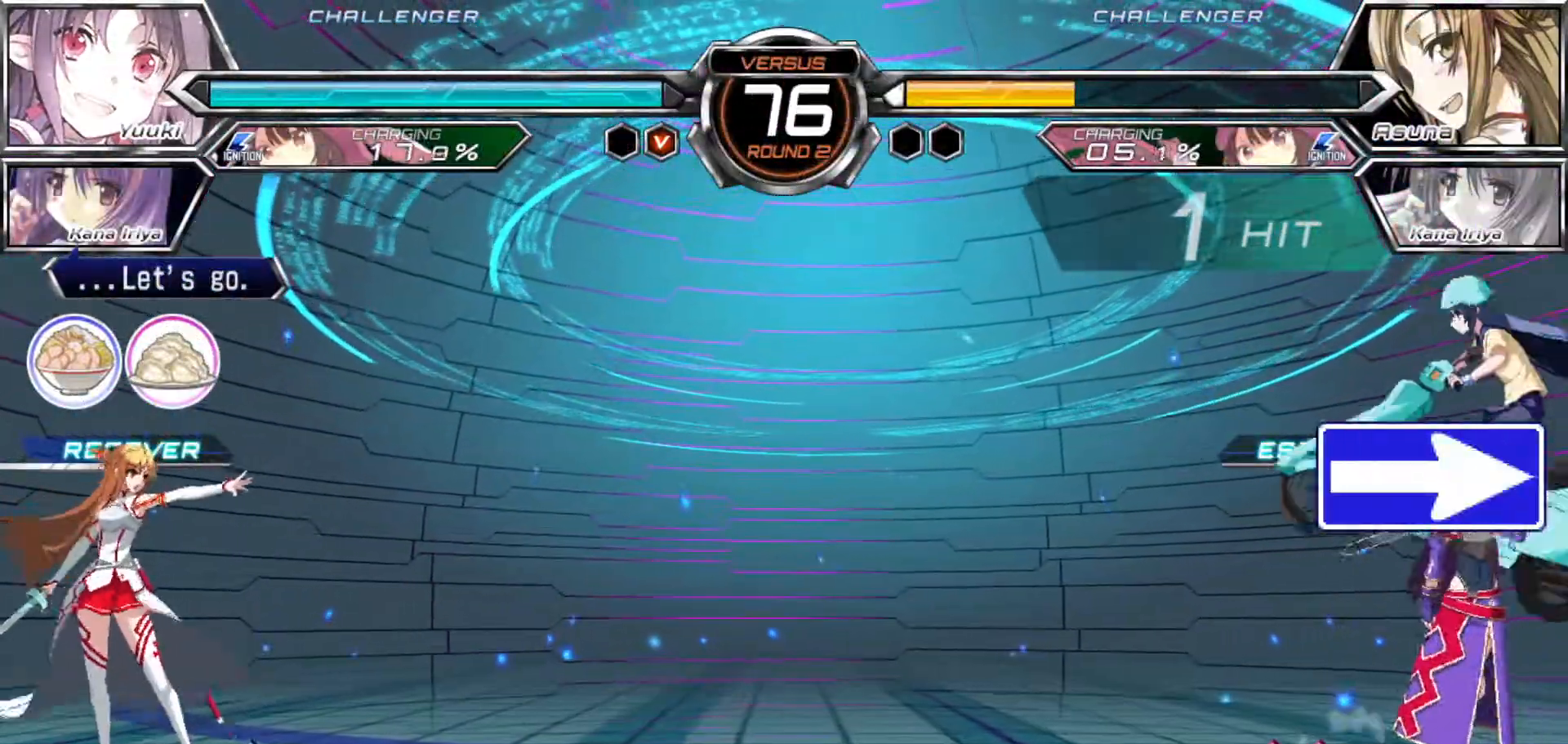
{"dt_ms": 500, "buttons": [], "left_stick": "center", "events": [[283, "left_stick", "center"]]}
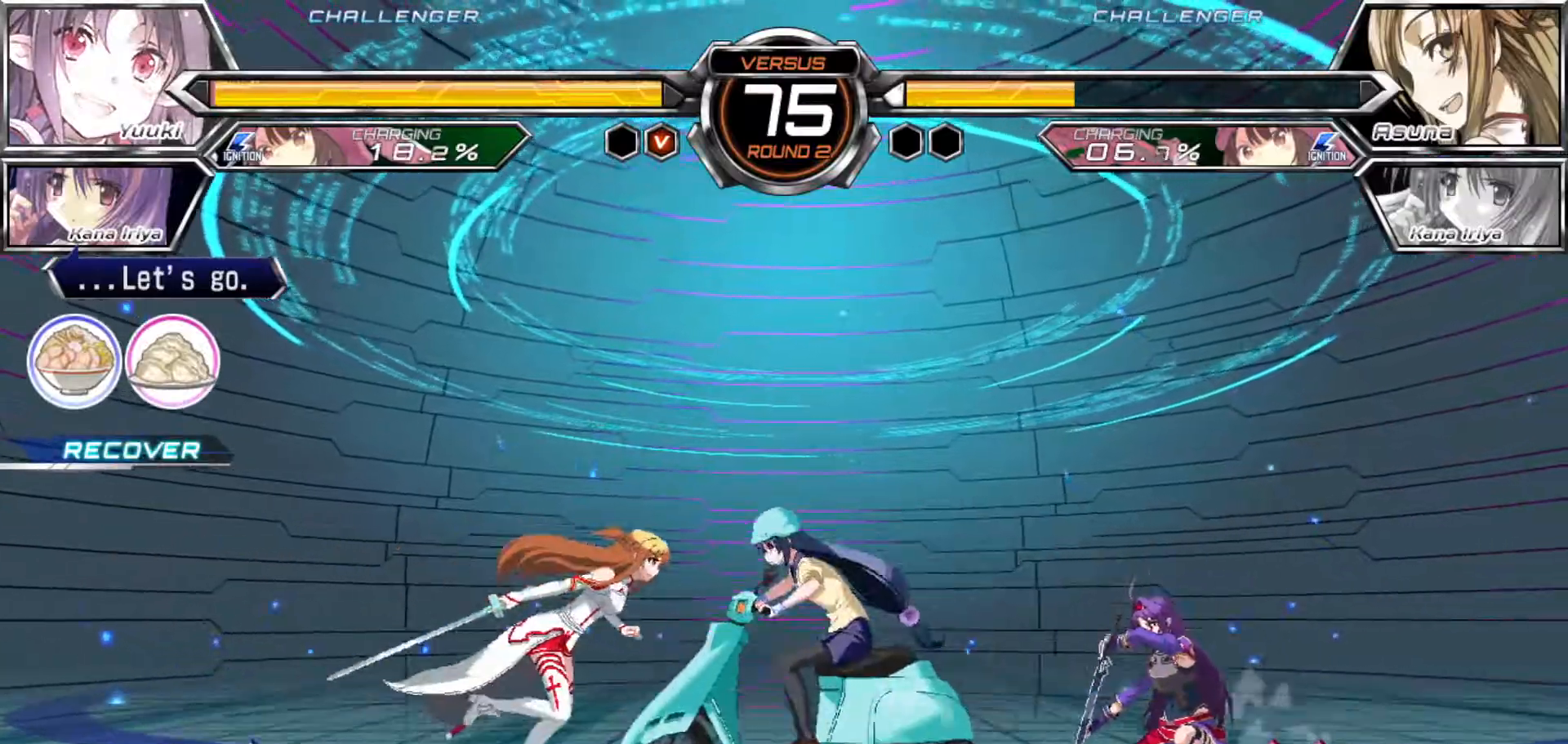
{"dt_ms": 500, "buttons": [], "left_stick": "down-right", "events": [[100, "CROSS", "down"], [117, "left_stick", "right"], [167, "CROSS", "up"], [167, "left_stick", "down-right"]]}
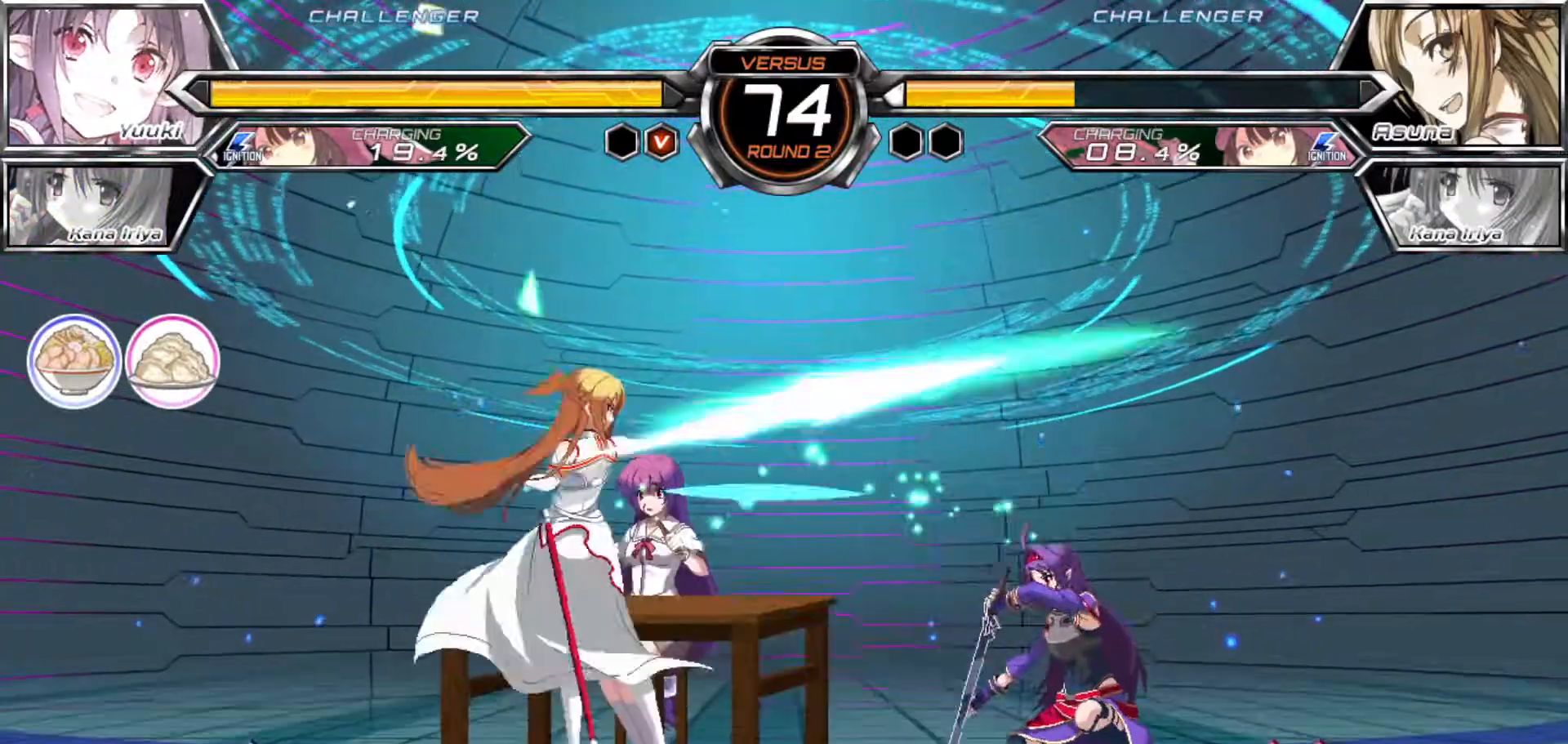
{"dt_ms": 500, "buttons": [], "left_stick": "down-right", "events": []}
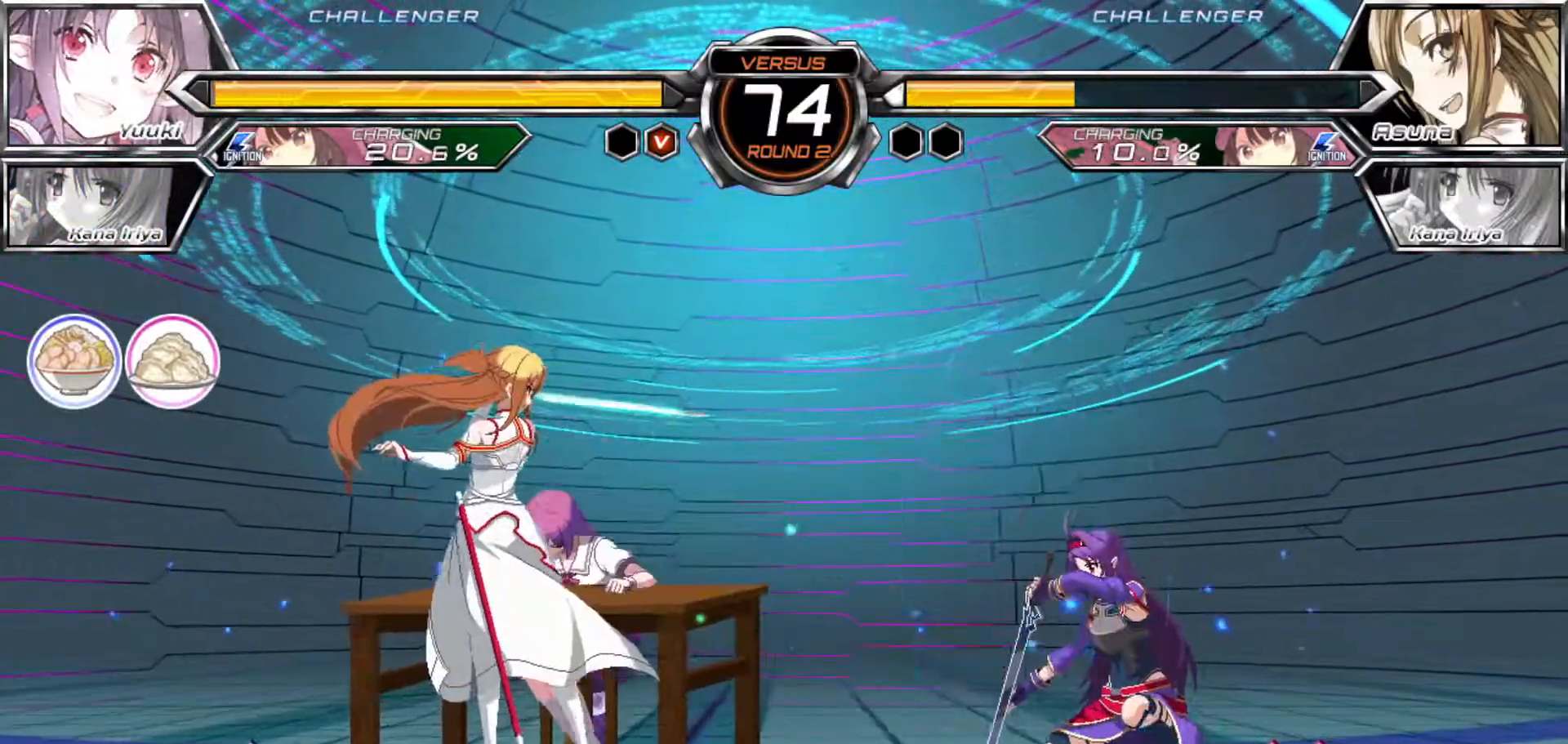
{"dt_ms": 500, "buttons": [], "left_stick": "left"}
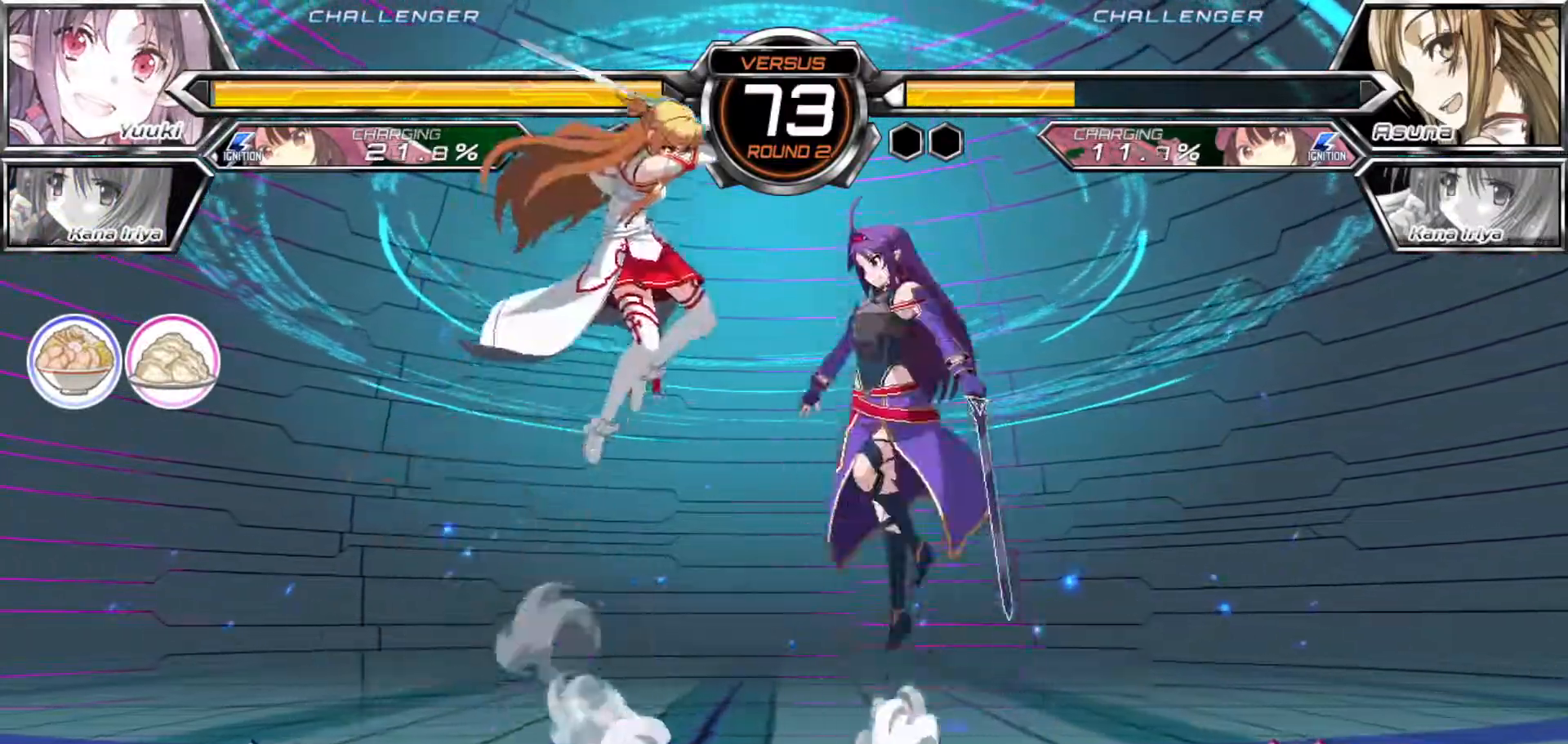
{"dt_ms": 500, "buttons": ["TRIANGLE"], "left_stick": "right", "events": [[117, "left_stick", "right"], [433, "TRIANGLE", "down"]]}
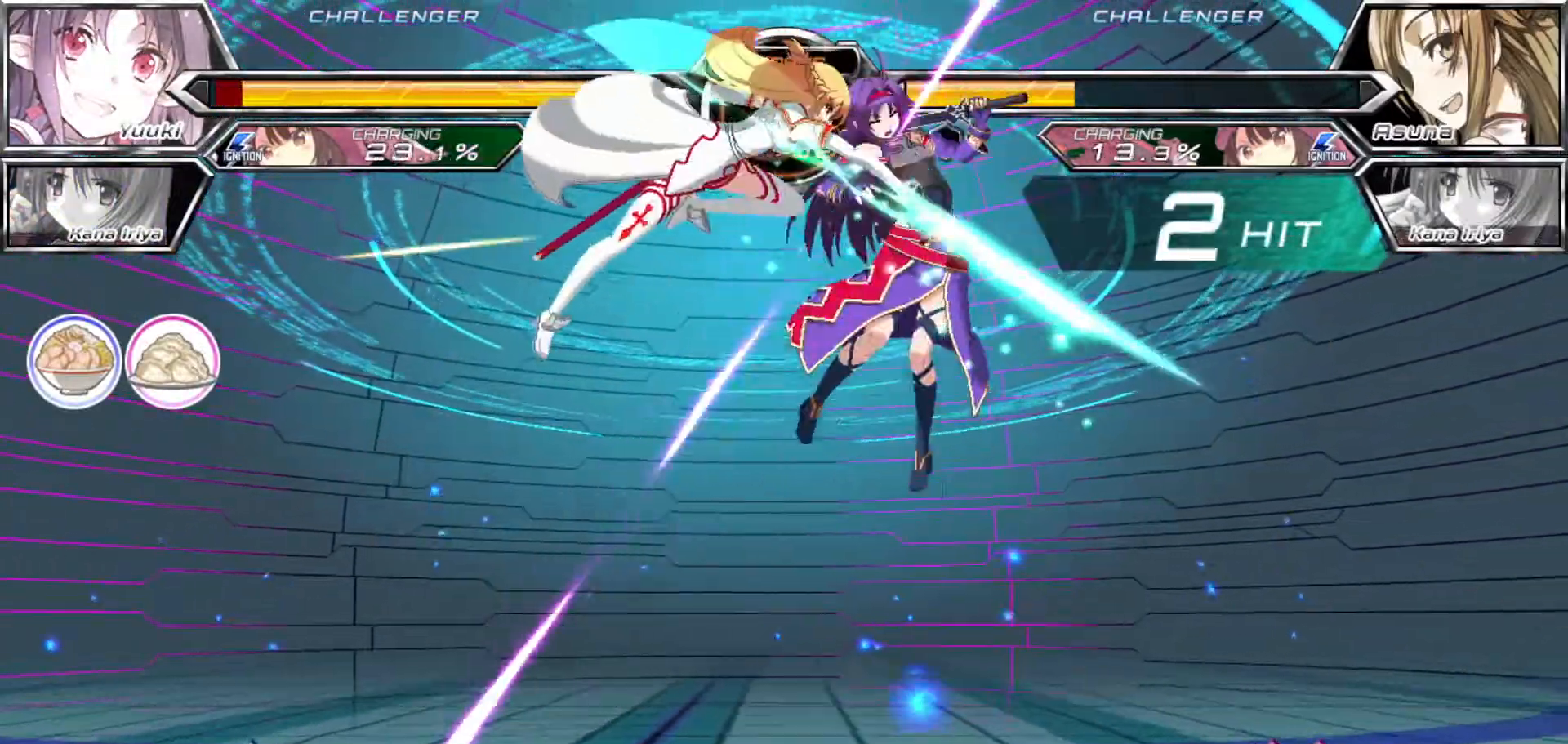
{"dt_ms": 500, "buttons": ["TRIANGLE"], "left_stick": "right", "events": []}
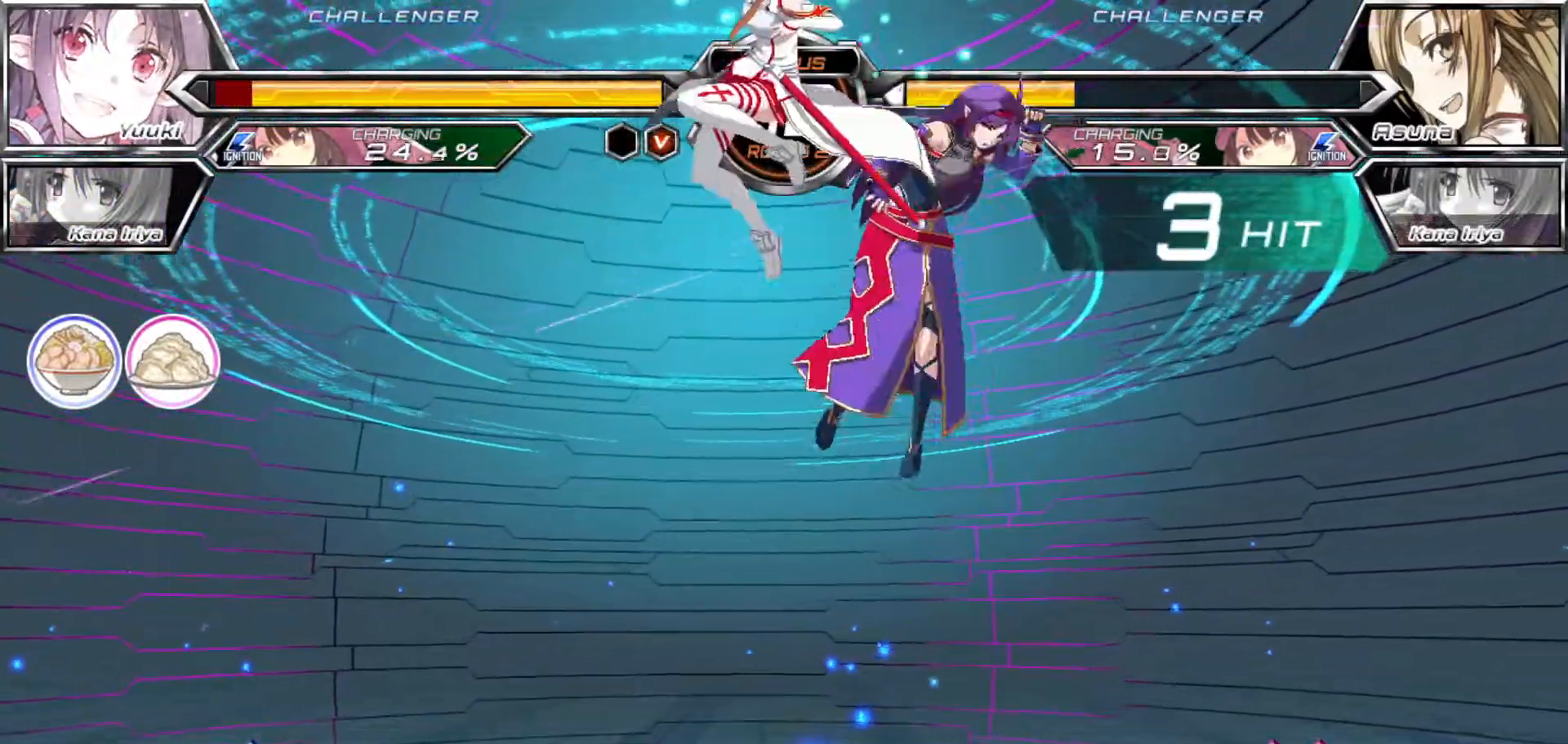
{"dt_ms": 500, "buttons": ["TRIANGLE"], "left_stick": "right"}
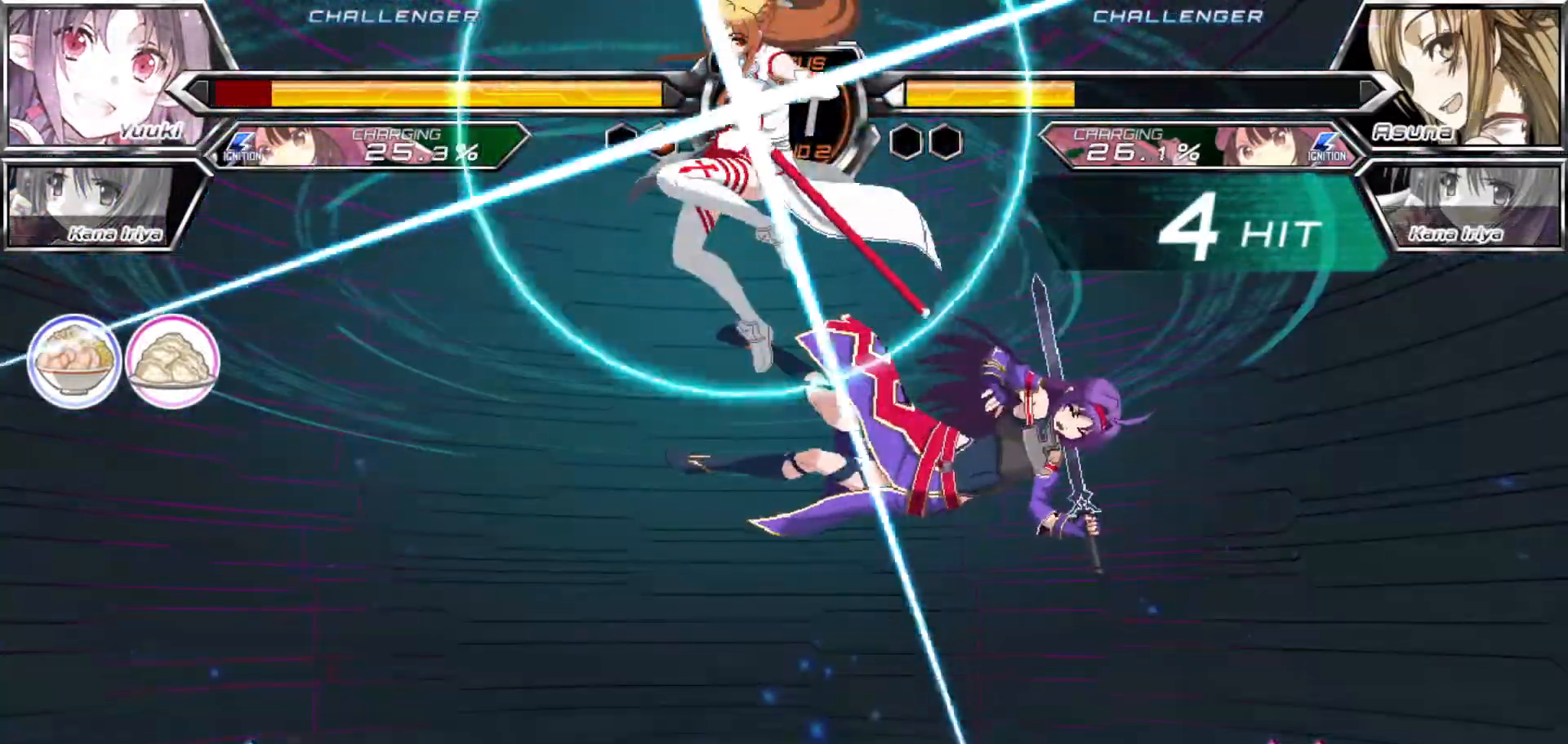
{"dt_ms": 500, "buttons": ["TRIANGLE"], "left_stick": "right", "events": []}
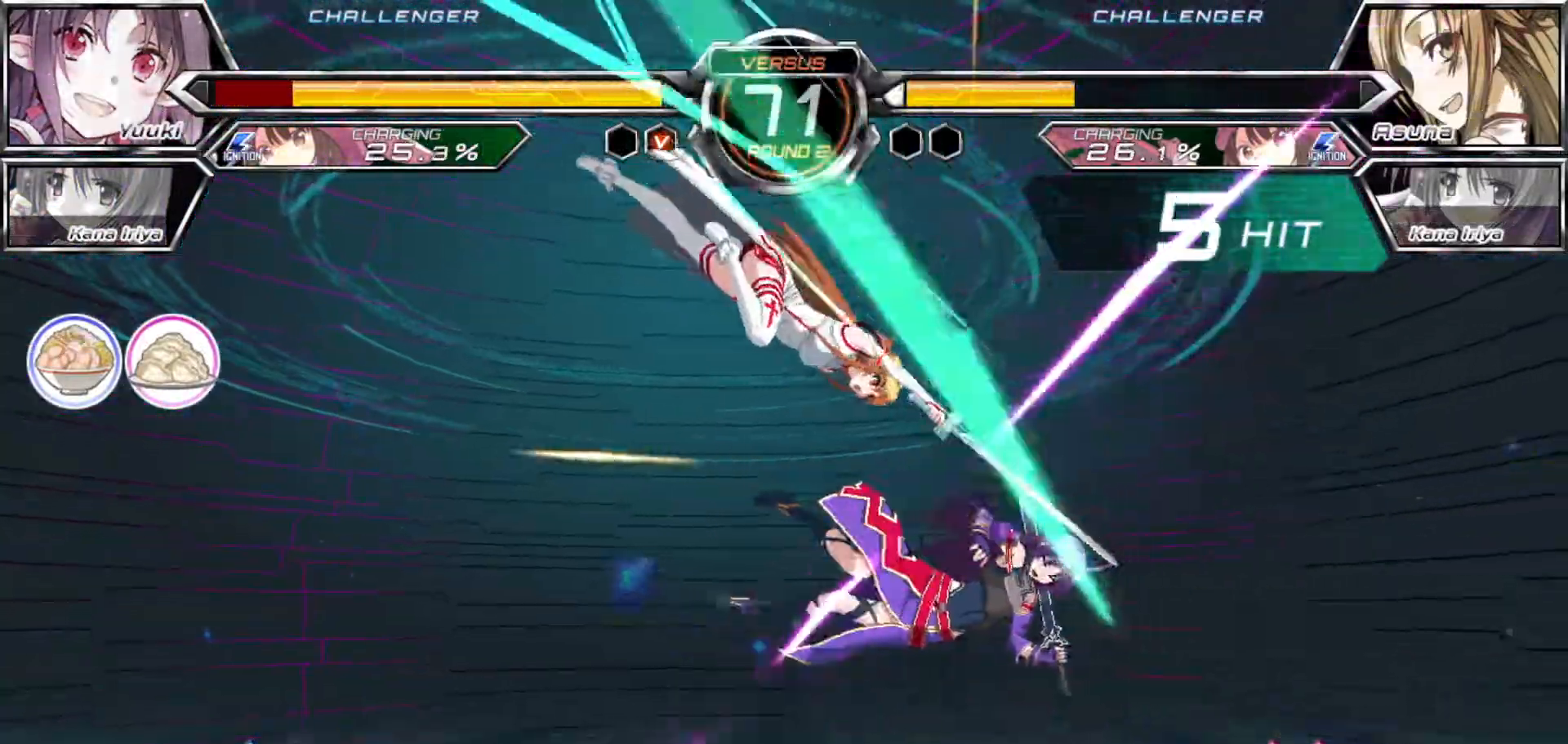
{"dt_ms": 500, "buttons": [], "left_stick": "down-right", "events": [[500, "TRIANGLE", "up"], [500, "left_stick", "down-right"]]}
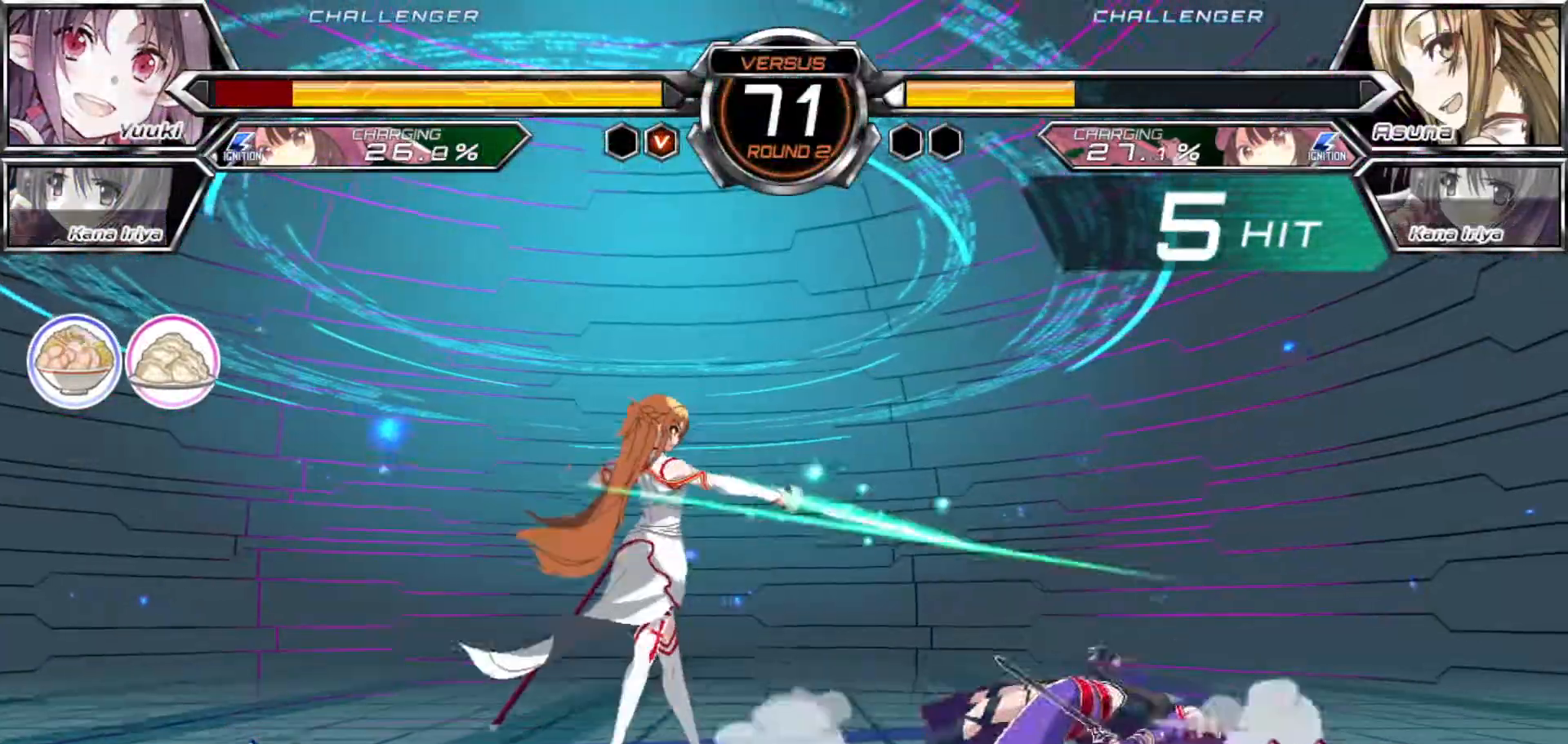
{"dt_ms": 500, "buttons": [], "left_stick": "right", "events": [[483, "left_stick", "right"]]}
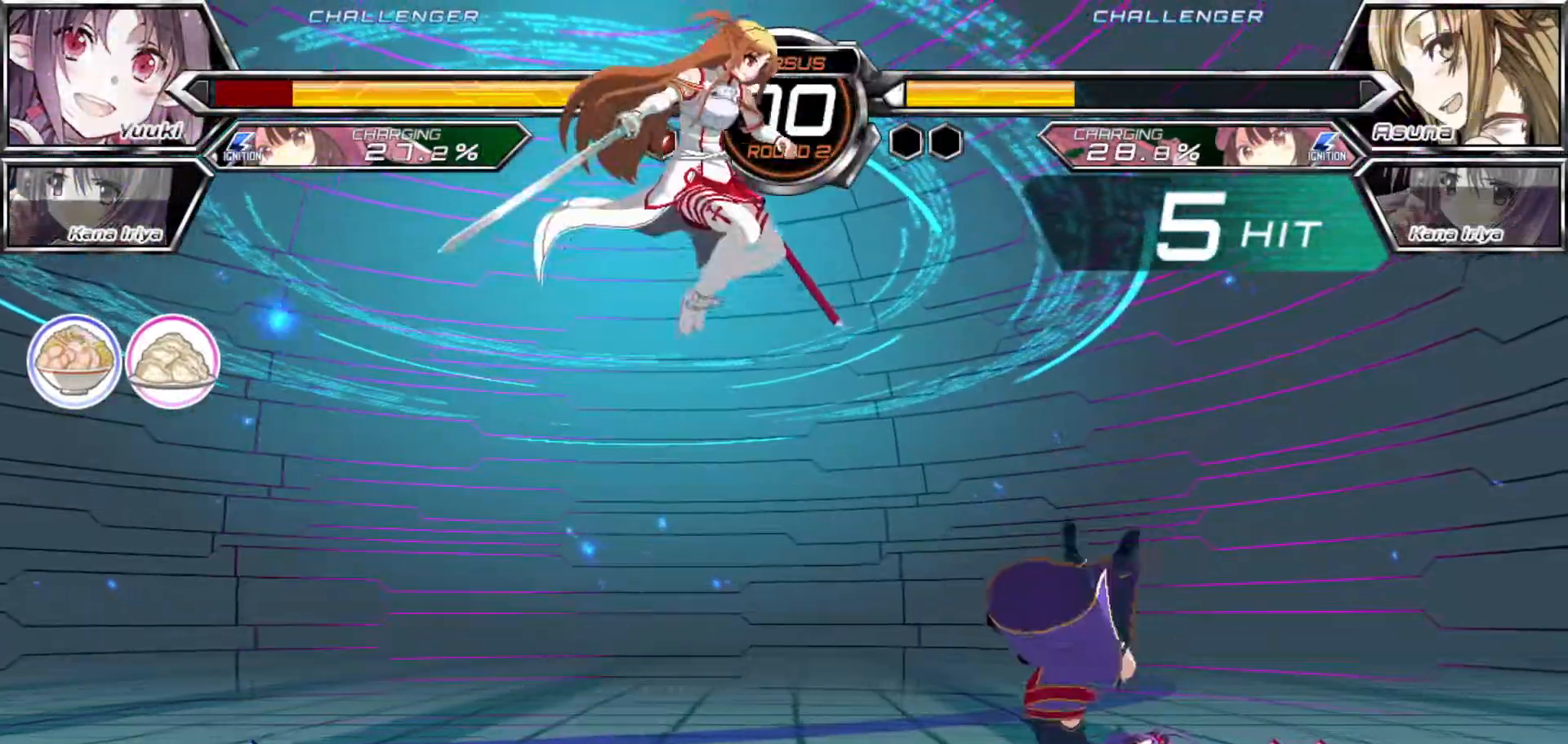
{"dt_ms": 500, "buttons": [], "left_stick": "down-right", "events": [[283, "left_stick", "down-right"]]}
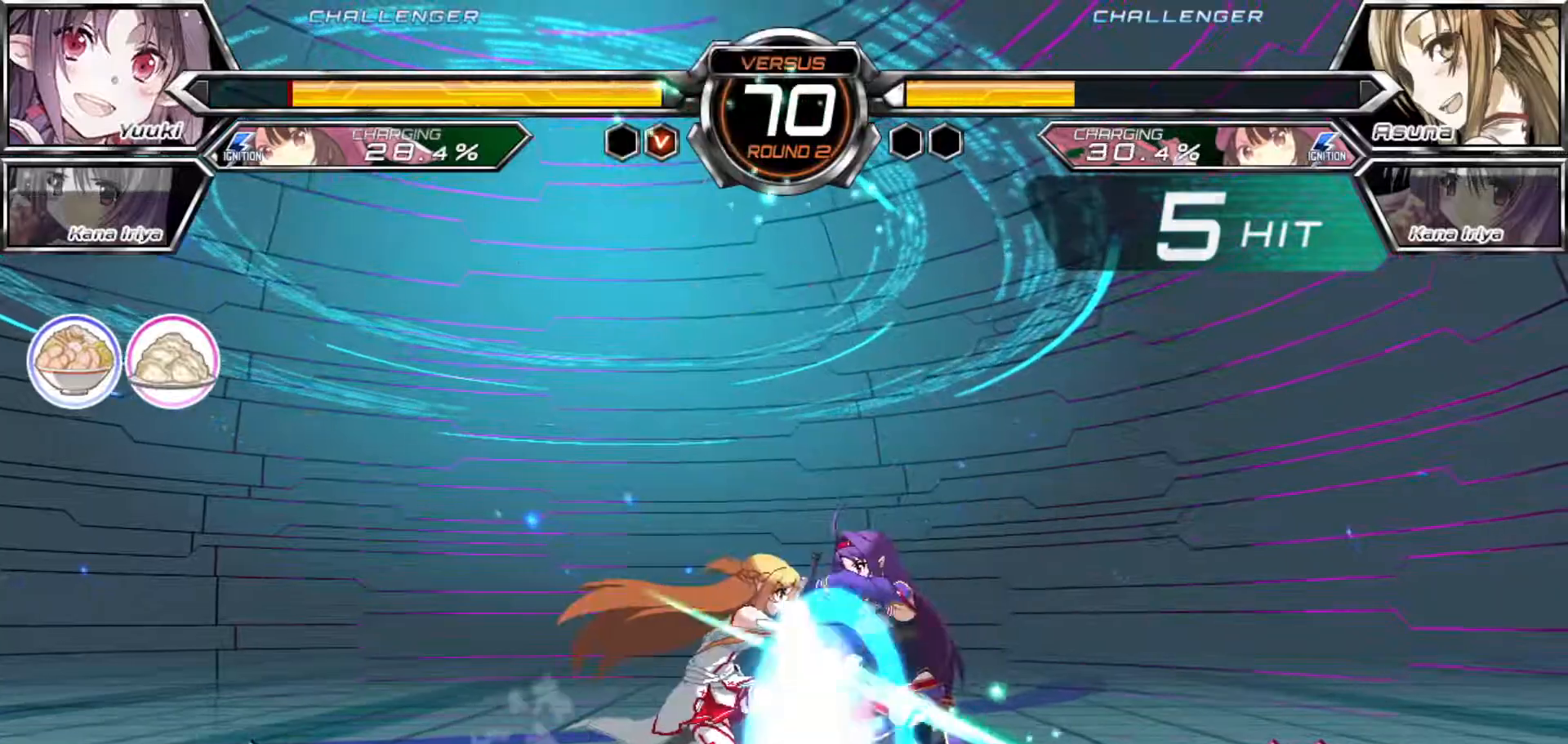
{"dt_ms": 500, "buttons": [], "left_stick": "down-right", "events": []}
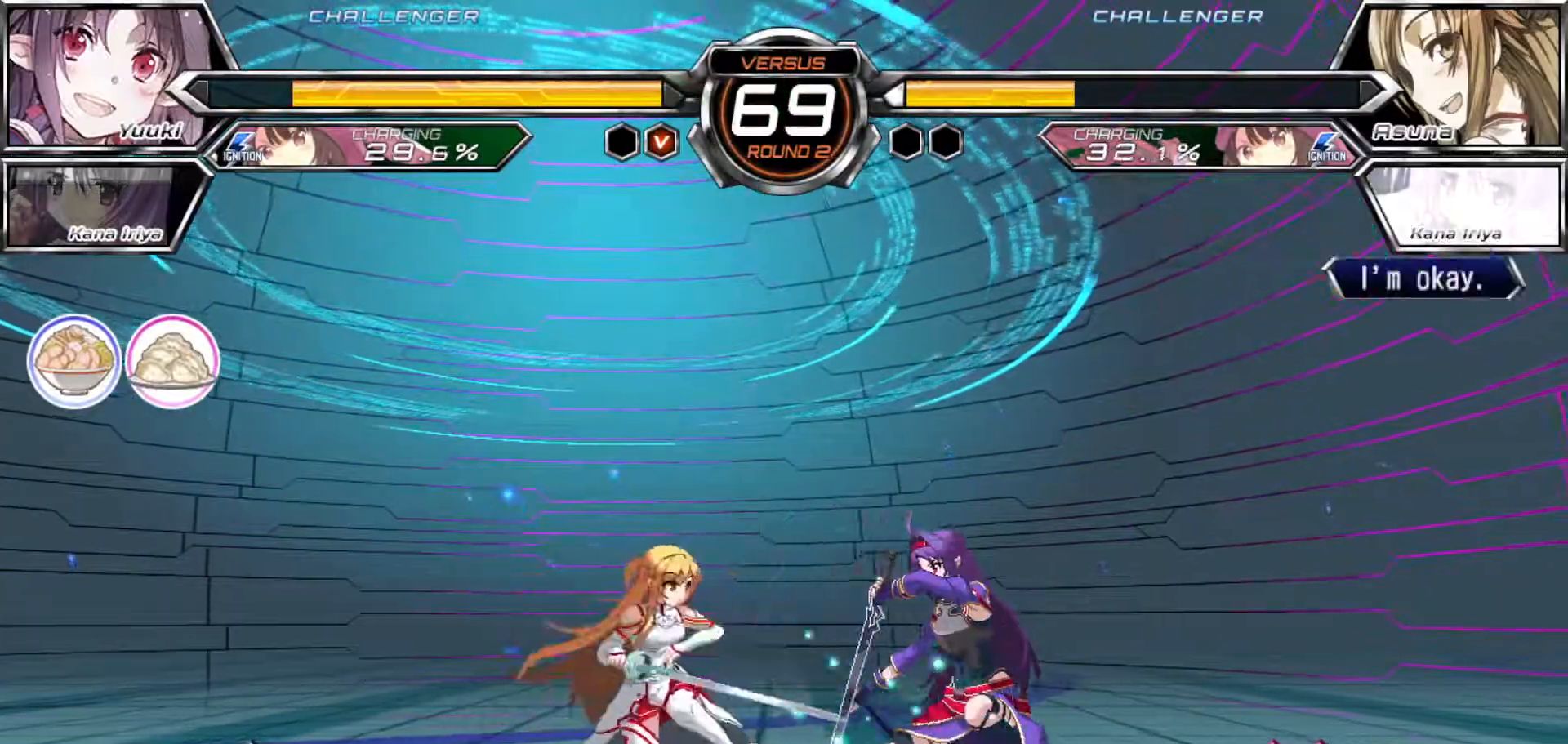
{"dt_ms": 500, "buttons": [], "left_stick": "down-right"}
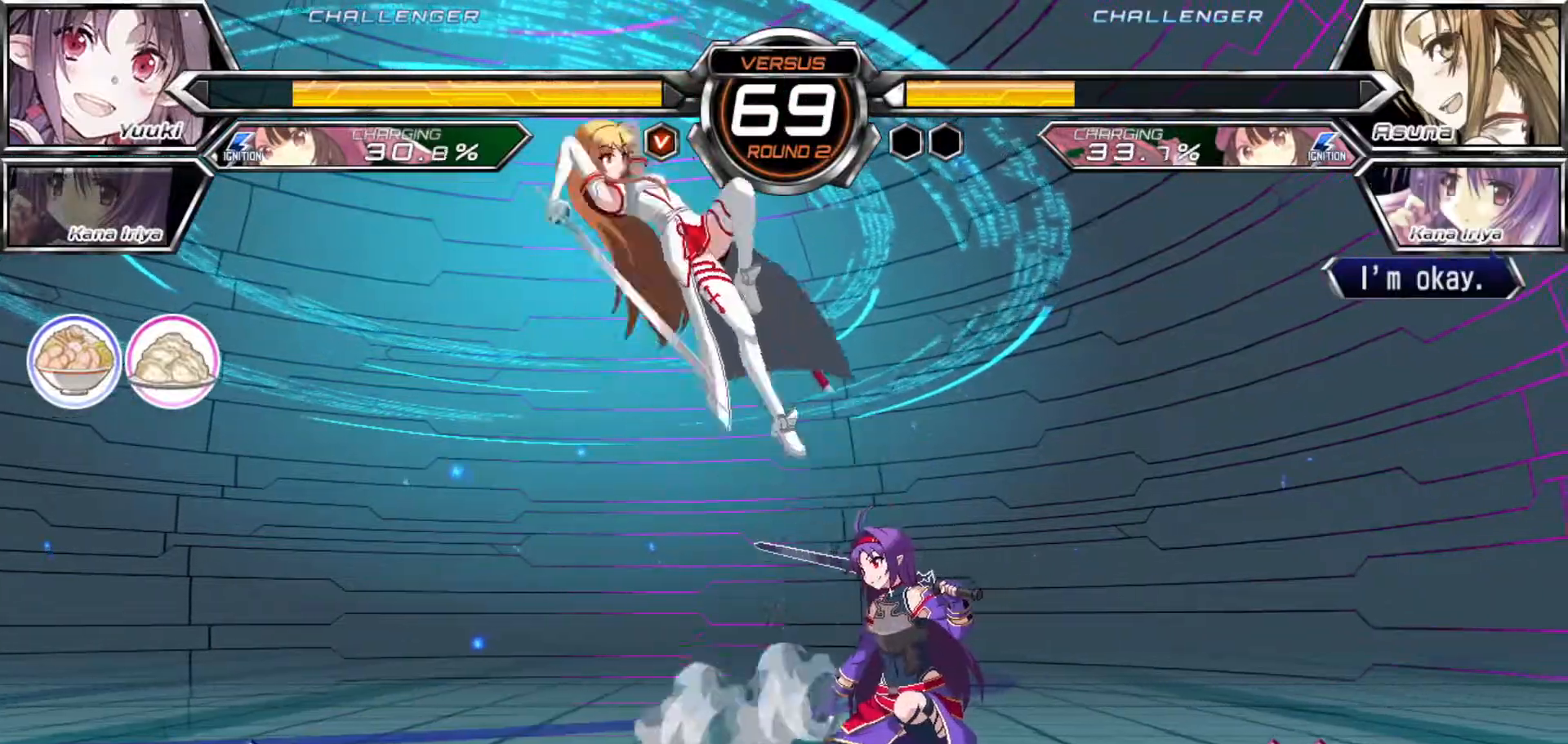
{"dt_ms": 500, "buttons": [], "left_stick": "down-right", "events": [[150, "left_stick", "right"], [500, "left_stick", "down-right"]]}
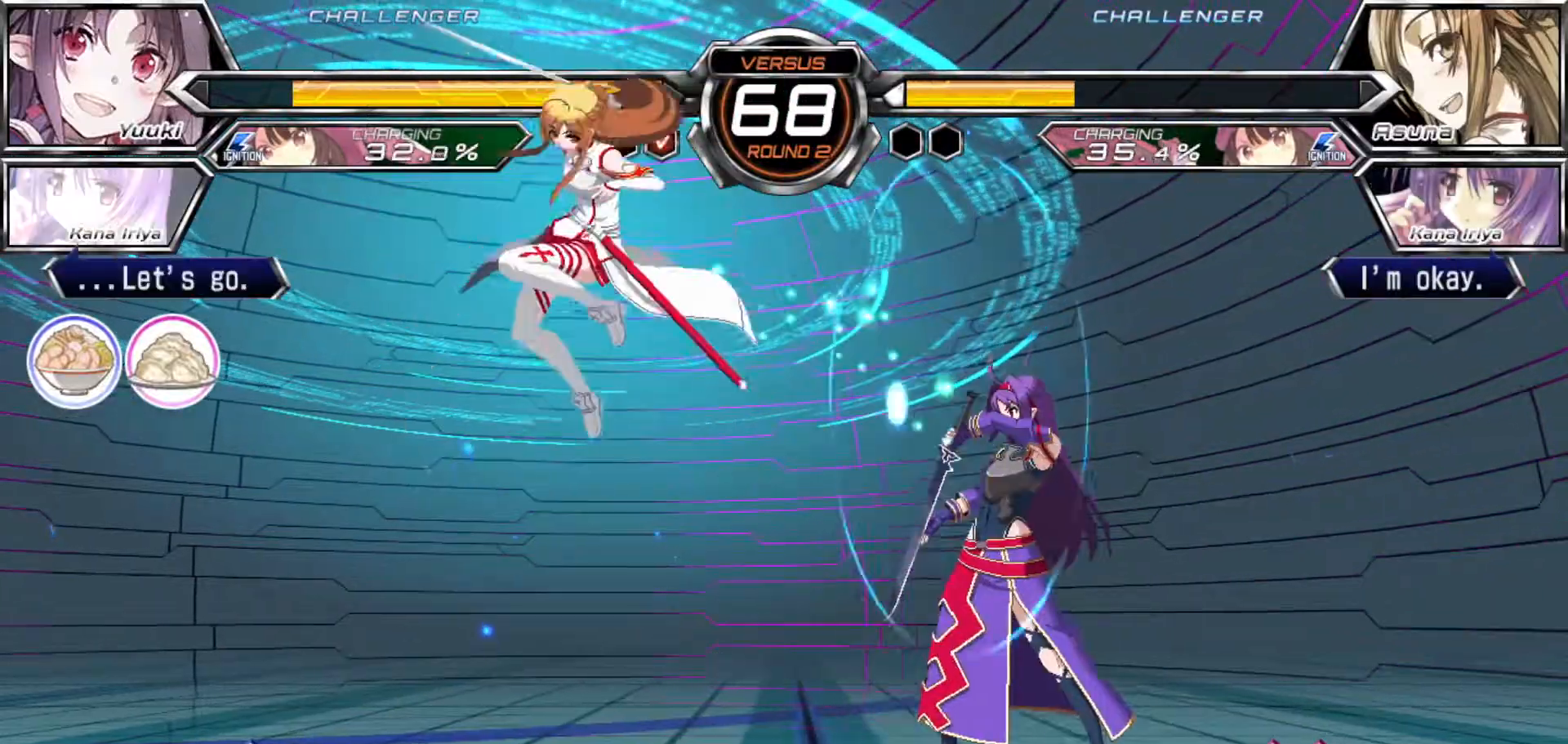
{"dt_ms": 500, "buttons": [], "left_stick": "down-right", "events": [[267, "left_stick", "up"], [317, "left_stick", "right"], [400, "left_stick", "down-right"]]}